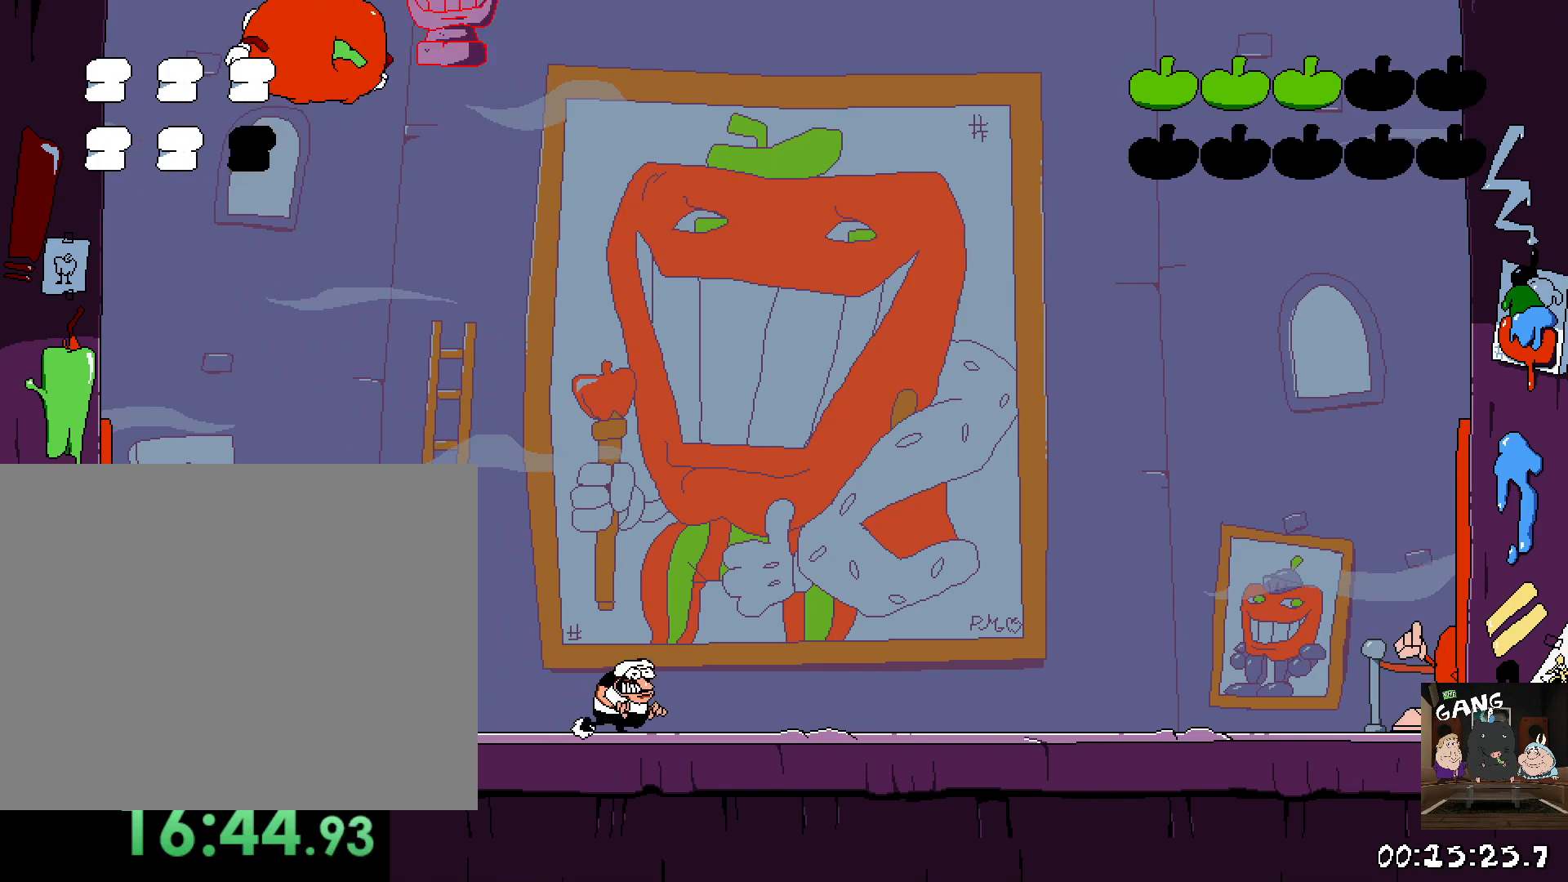
Gameplay with a controller (PlayStation layout); each line is a JSON object with the inputs held at the frame after it. "button_events" lists button changes between this image and that frame as [ms after this image, input, new state], when the widget could be followed in between (sticks are given only as held states).
{"buttons": ["CROSS", "SQUARE"], "left_stick": "up", "right_stick": "center", "button_events": [[167, "CROSS", "down"], [417, "SQUARE", "down"]]}
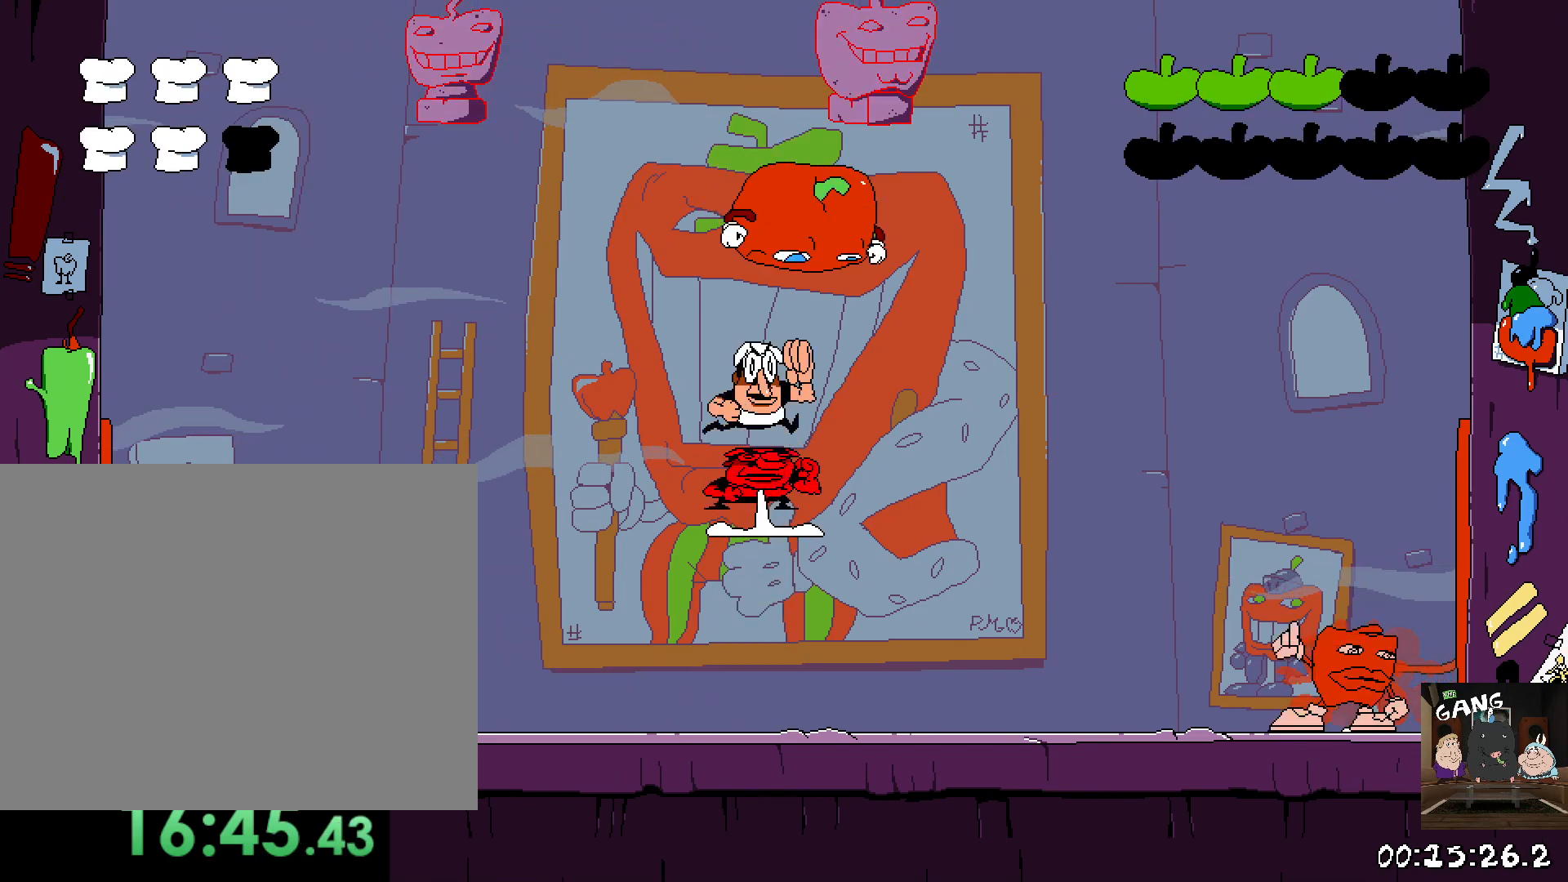
{"buttons": [], "left_stick": "up-left", "right_stick": "center", "button_events": [[267, "CROSS", "up"], [317, "SQUARE", "up"]]}
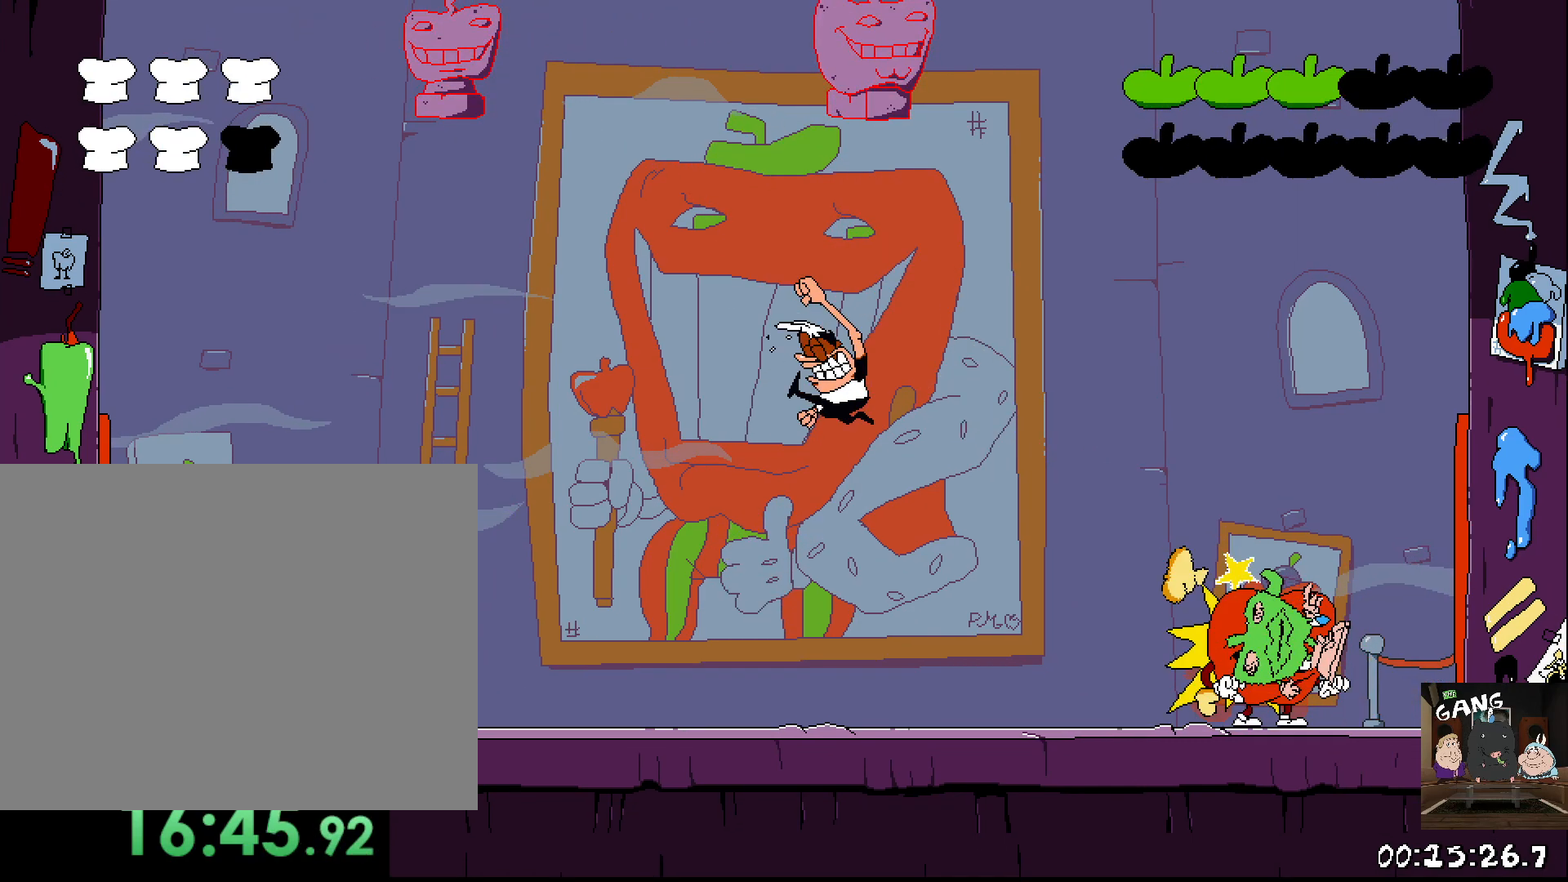
{"buttons": [], "left_stick": "center", "right_stick": "center", "button_events": []}
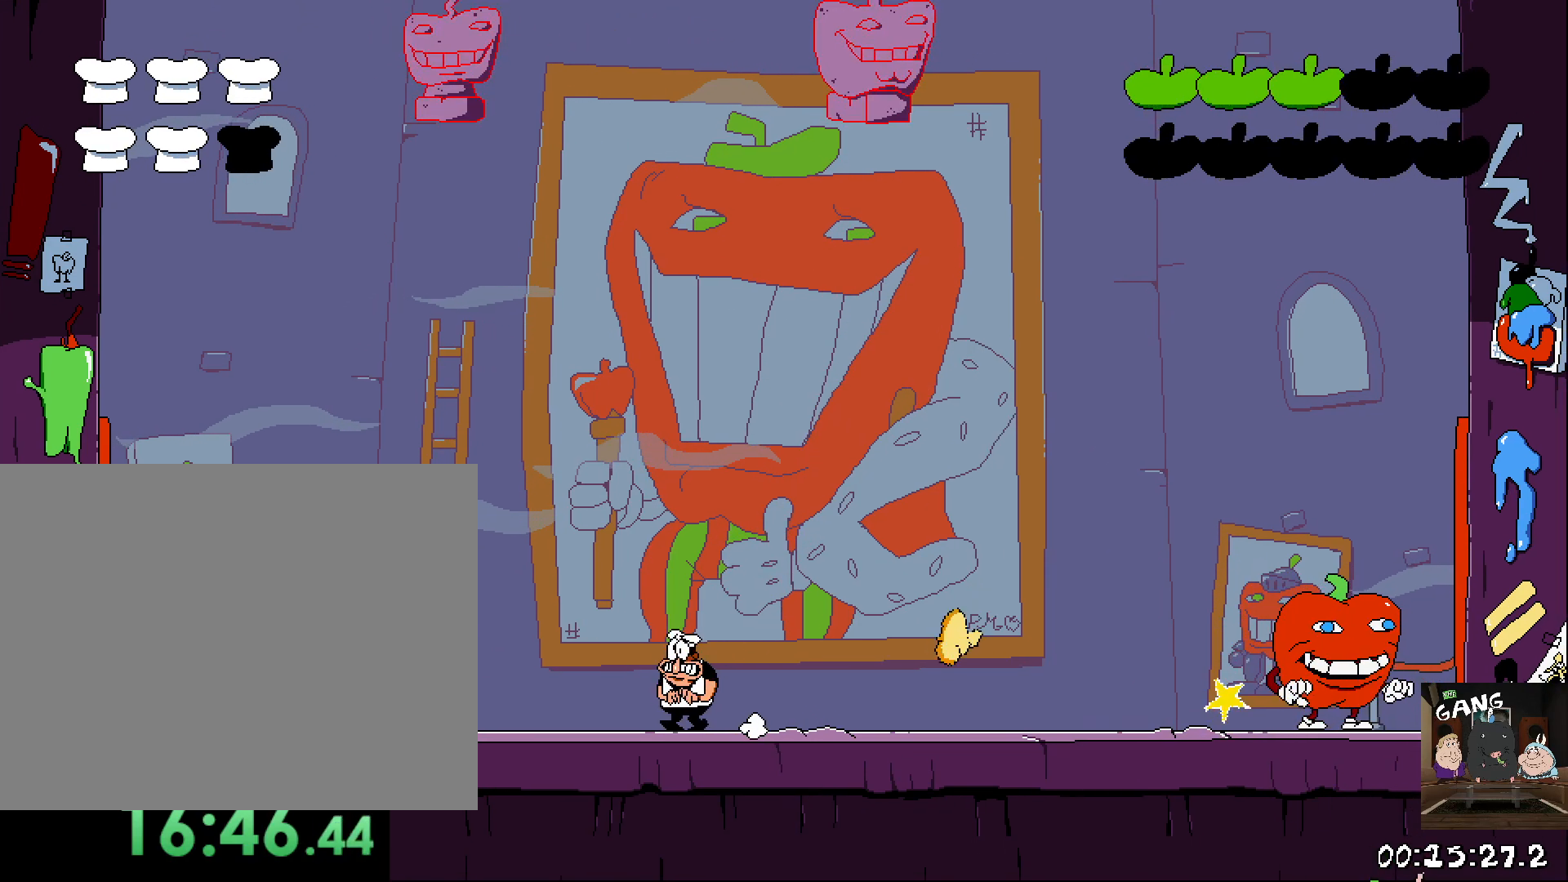
{"buttons": [], "left_stick": "up-left", "right_stick": "center", "button_events": []}
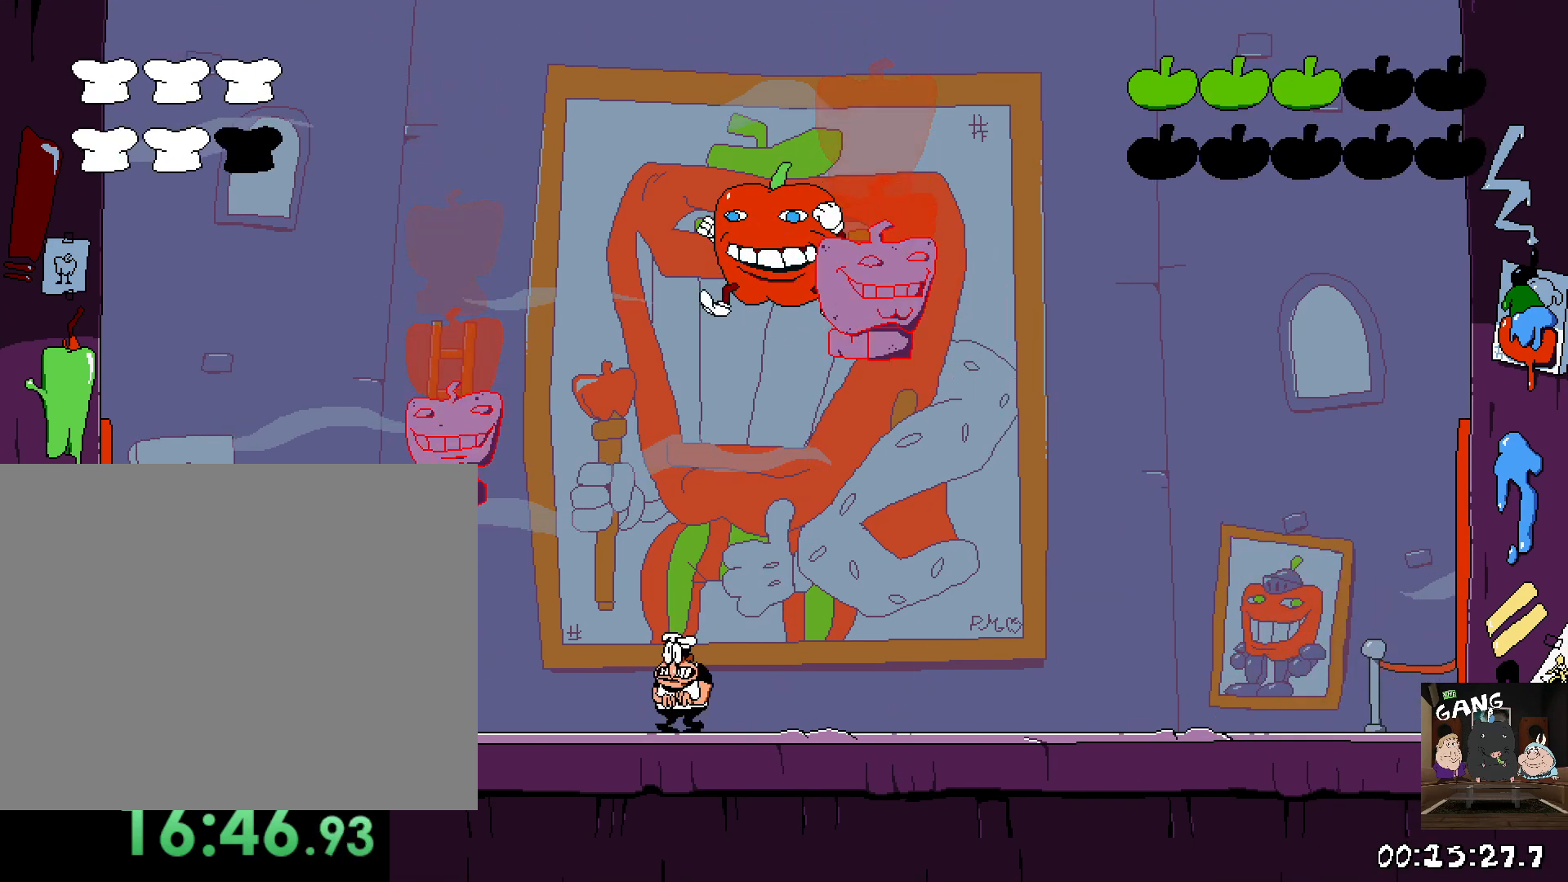
{"buttons": ["CROSS"], "left_stick": "up-right", "right_stick": "center", "button_events": [[383, "CROSS", "down"]]}
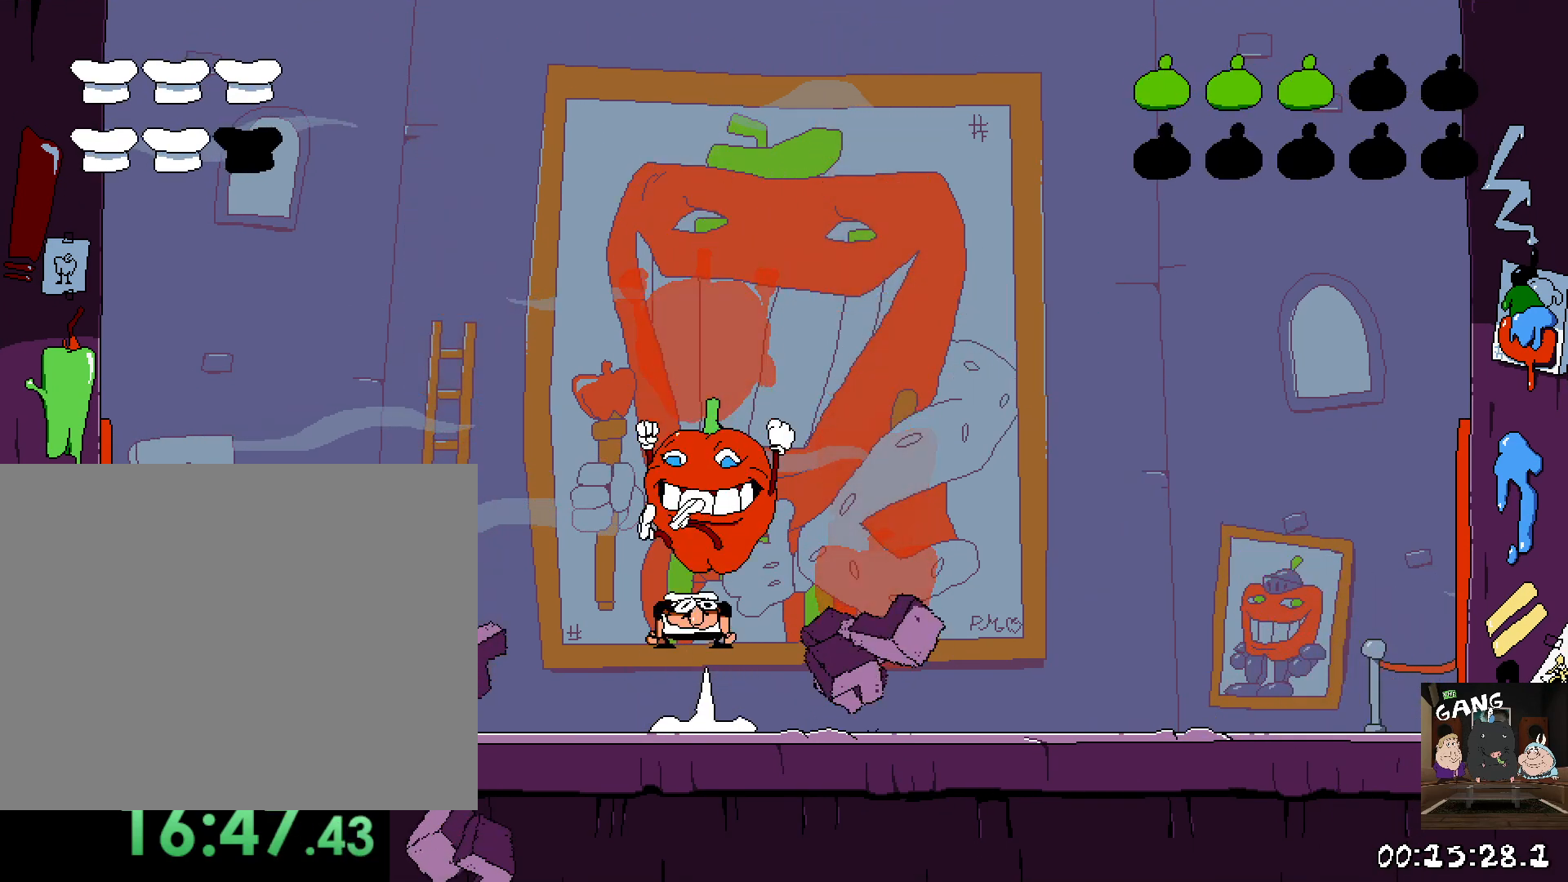
{"buttons": [], "left_stick": "right", "right_stick": "center", "button_events": [[50, "SQUARE", "down"], [233, "CROSS", "up"], [250, "SQUARE", "up"]]}
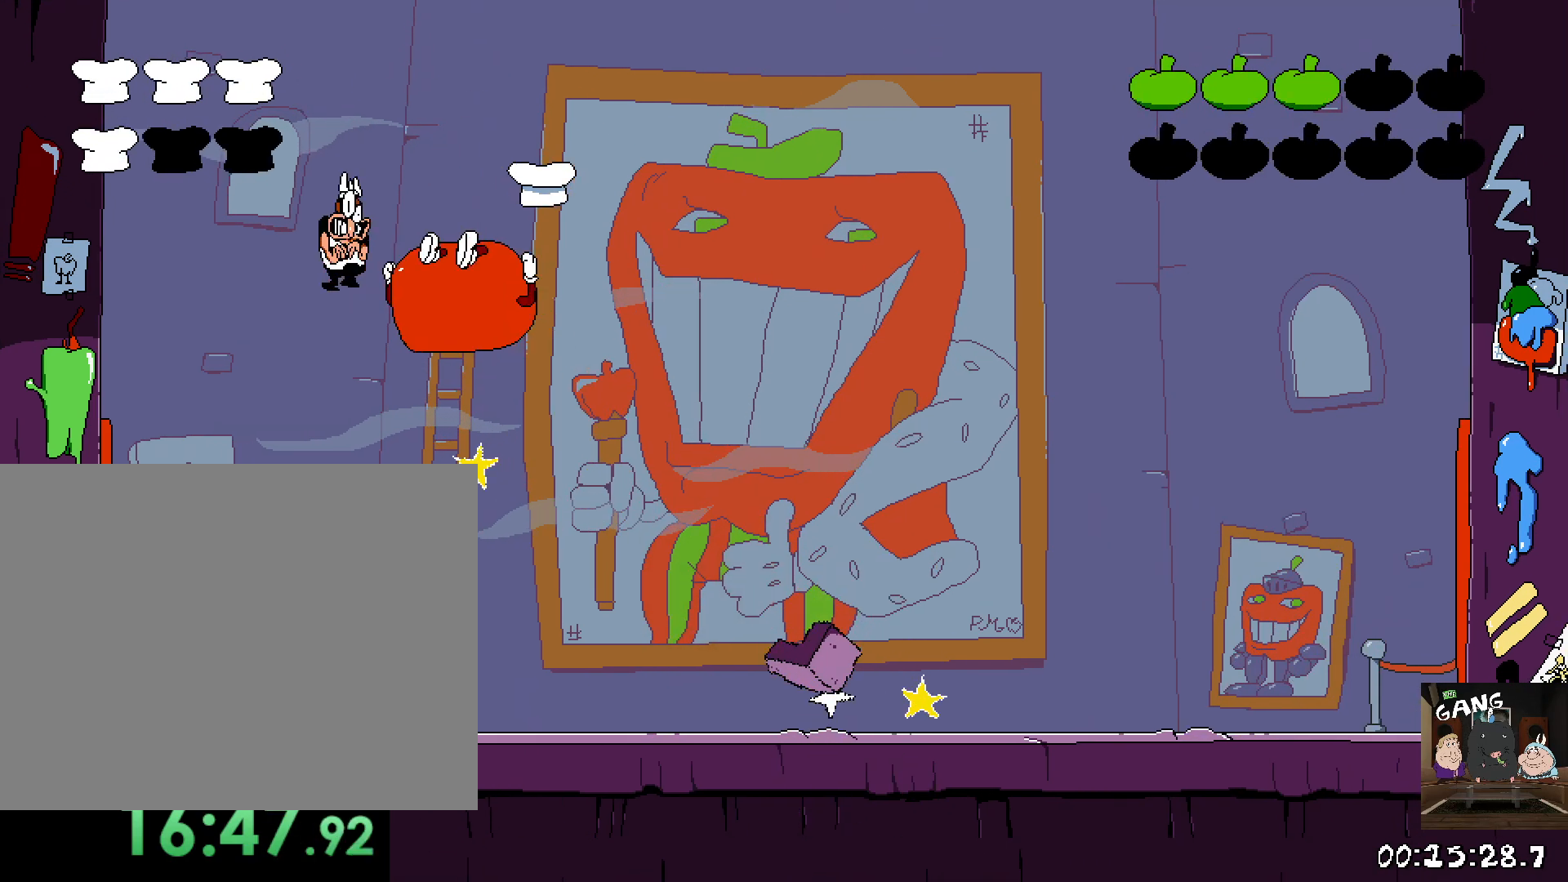
{"buttons": ["R2"], "left_stick": "up-right", "right_stick": "center", "button_events": [[17, "SQUARE", "down"], [150, "SQUARE", "up"], [283, "R2", "down"], [283, "SQUARE", "down"], [450, "SQUARE", "up"]]}
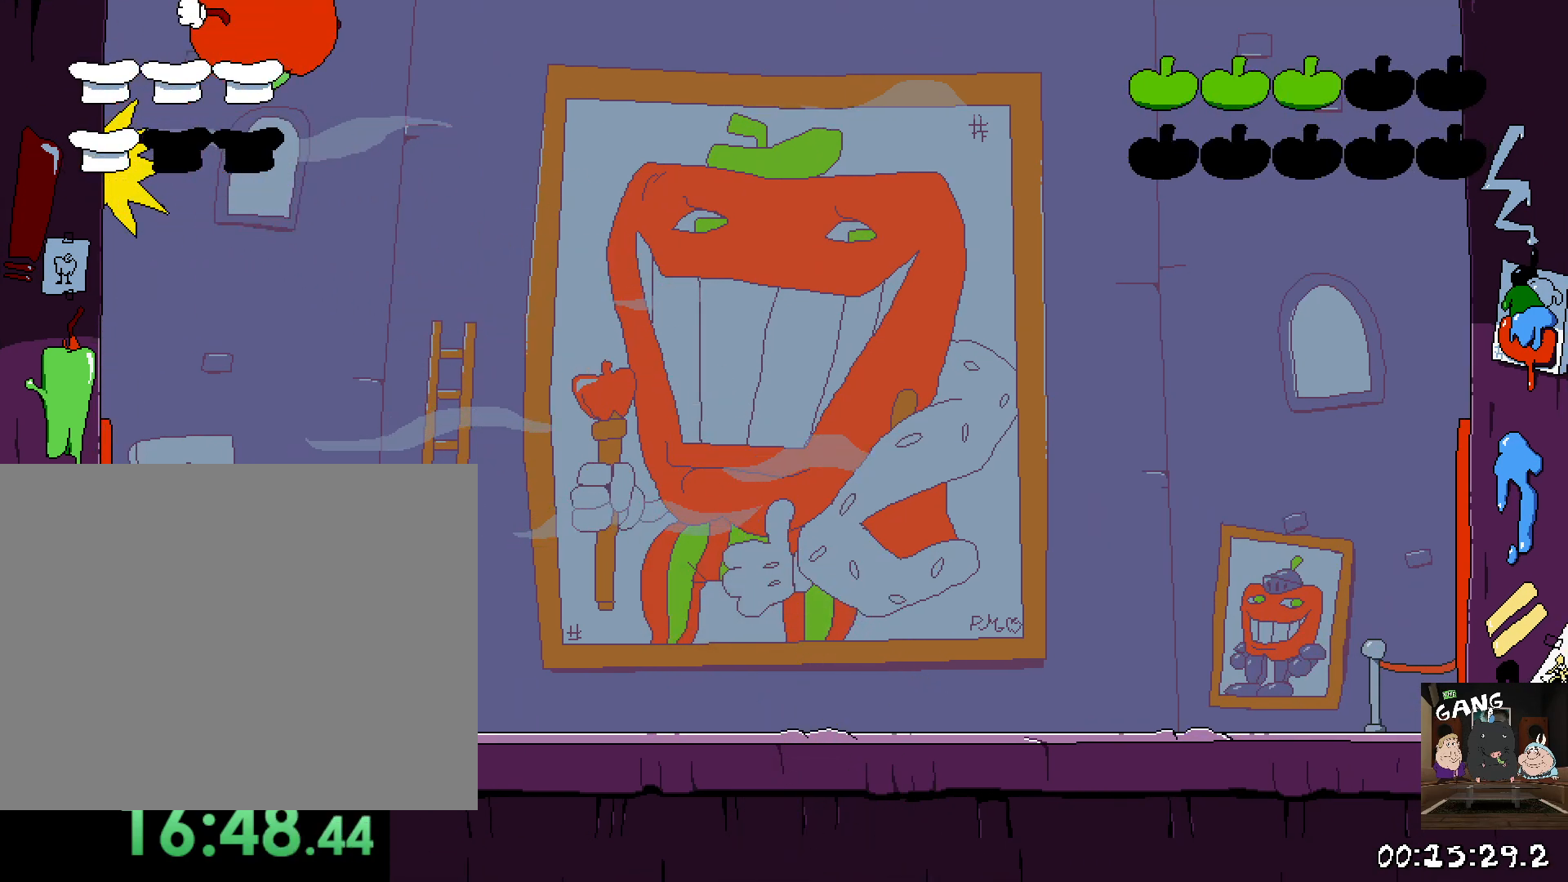
{"buttons": ["R2"], "left_stick": "right", "right_stick": "center", "button_events": [[17, "SQUARE", "down"], [117, "SQUARE", "up"], [183, "SQUARE", "down"], [300, "SQUARE", "up"], [350, "SQUARE", "down"], [500, "SQUARE", "up"]]}
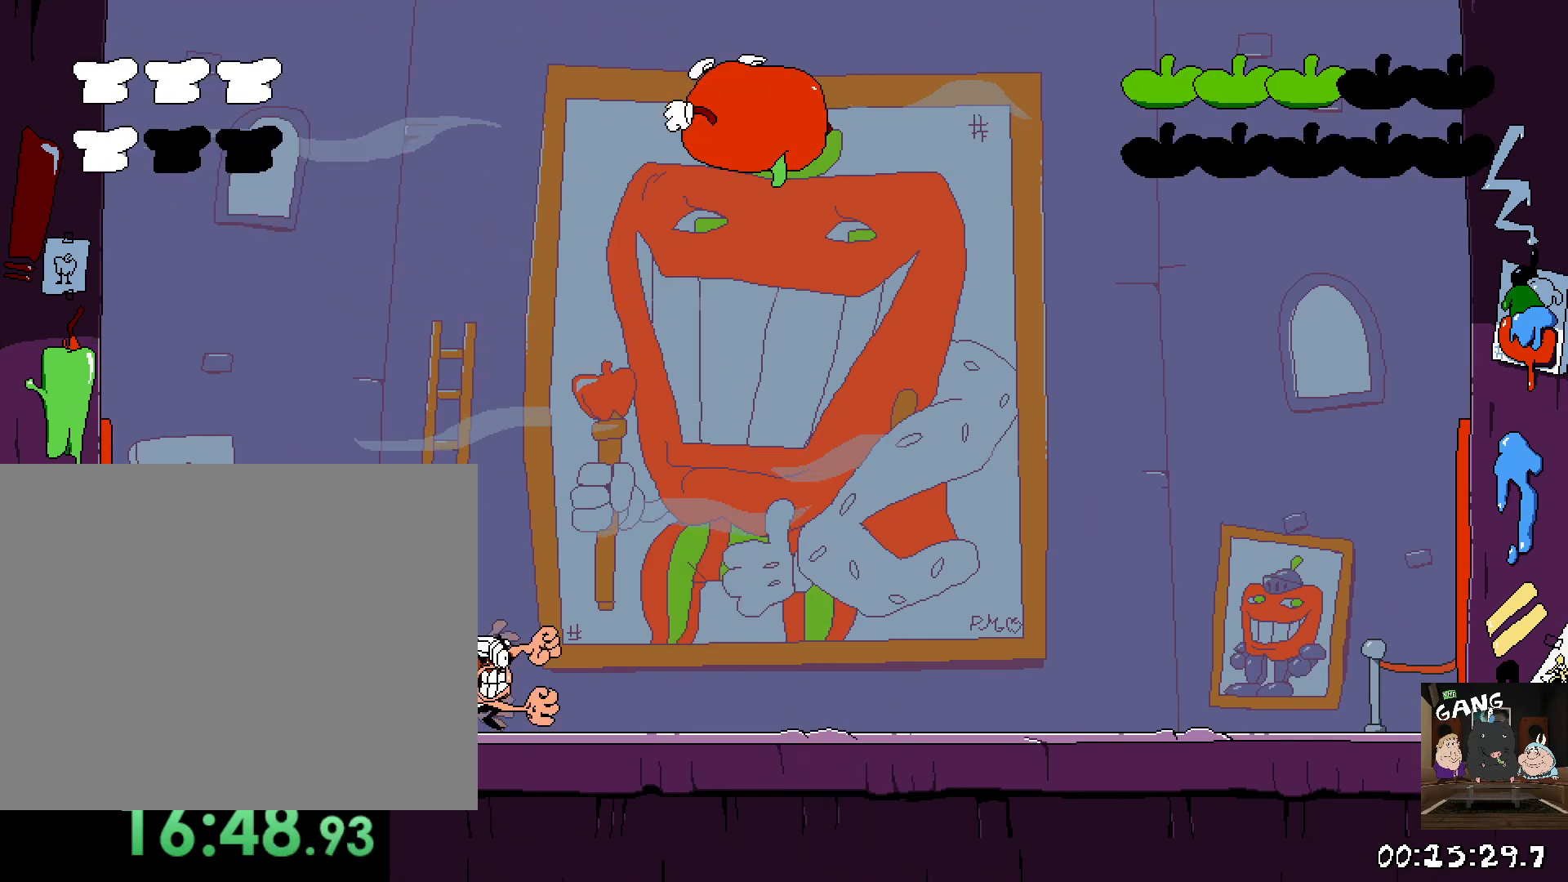
{"buttons": [], "left_stick": "left", "right_stick": "center", "button_events": [[483, "R2", "up"]]}
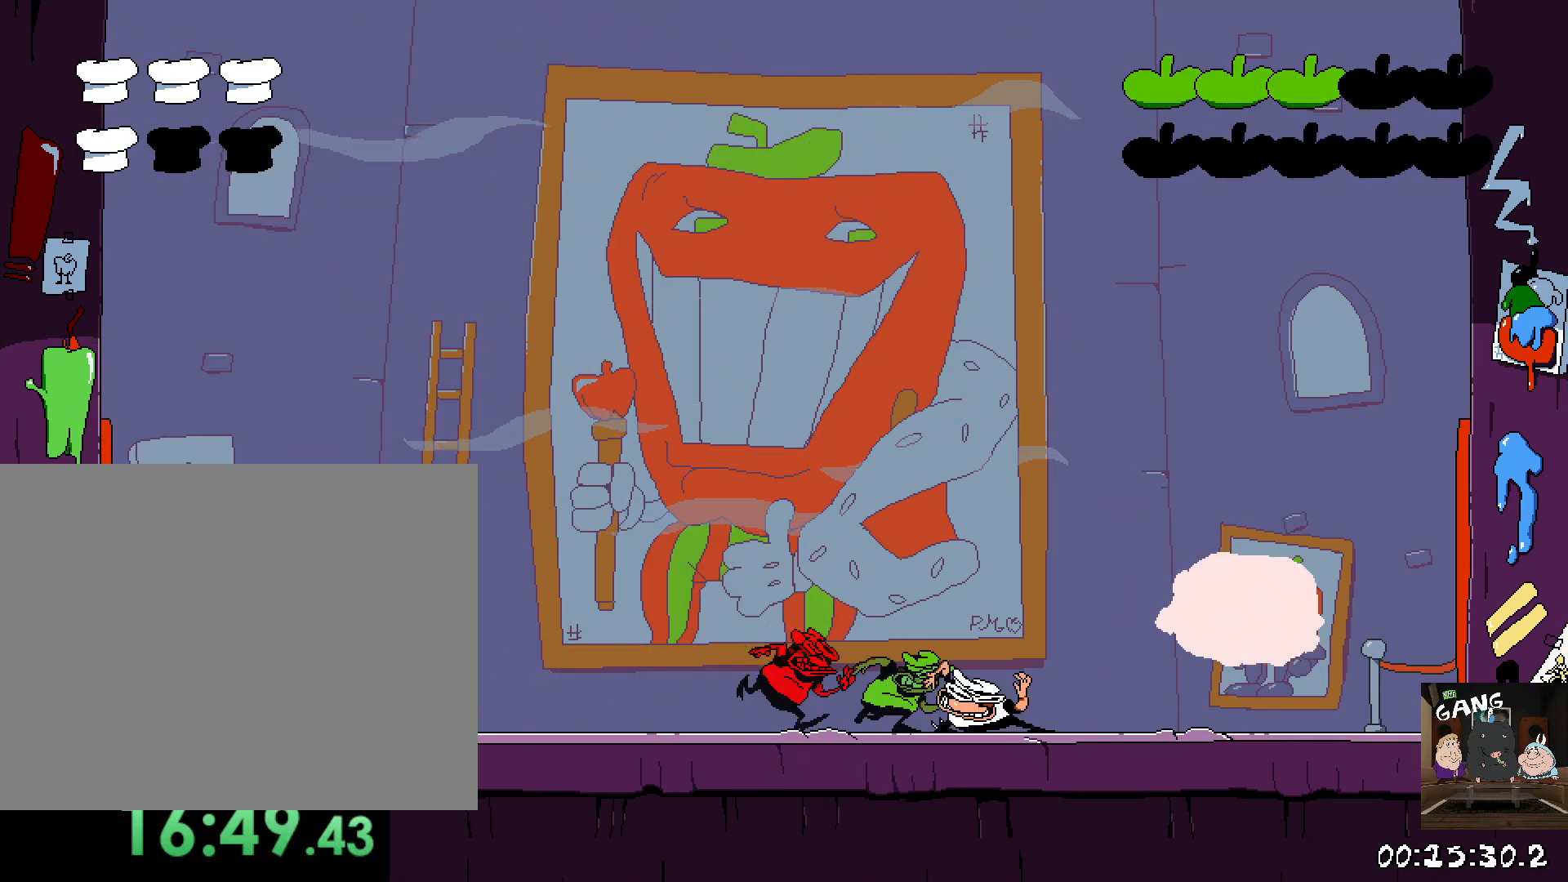
{"buttons": [], "left_stick": "left", "right_stick": "center", "button_events": []}
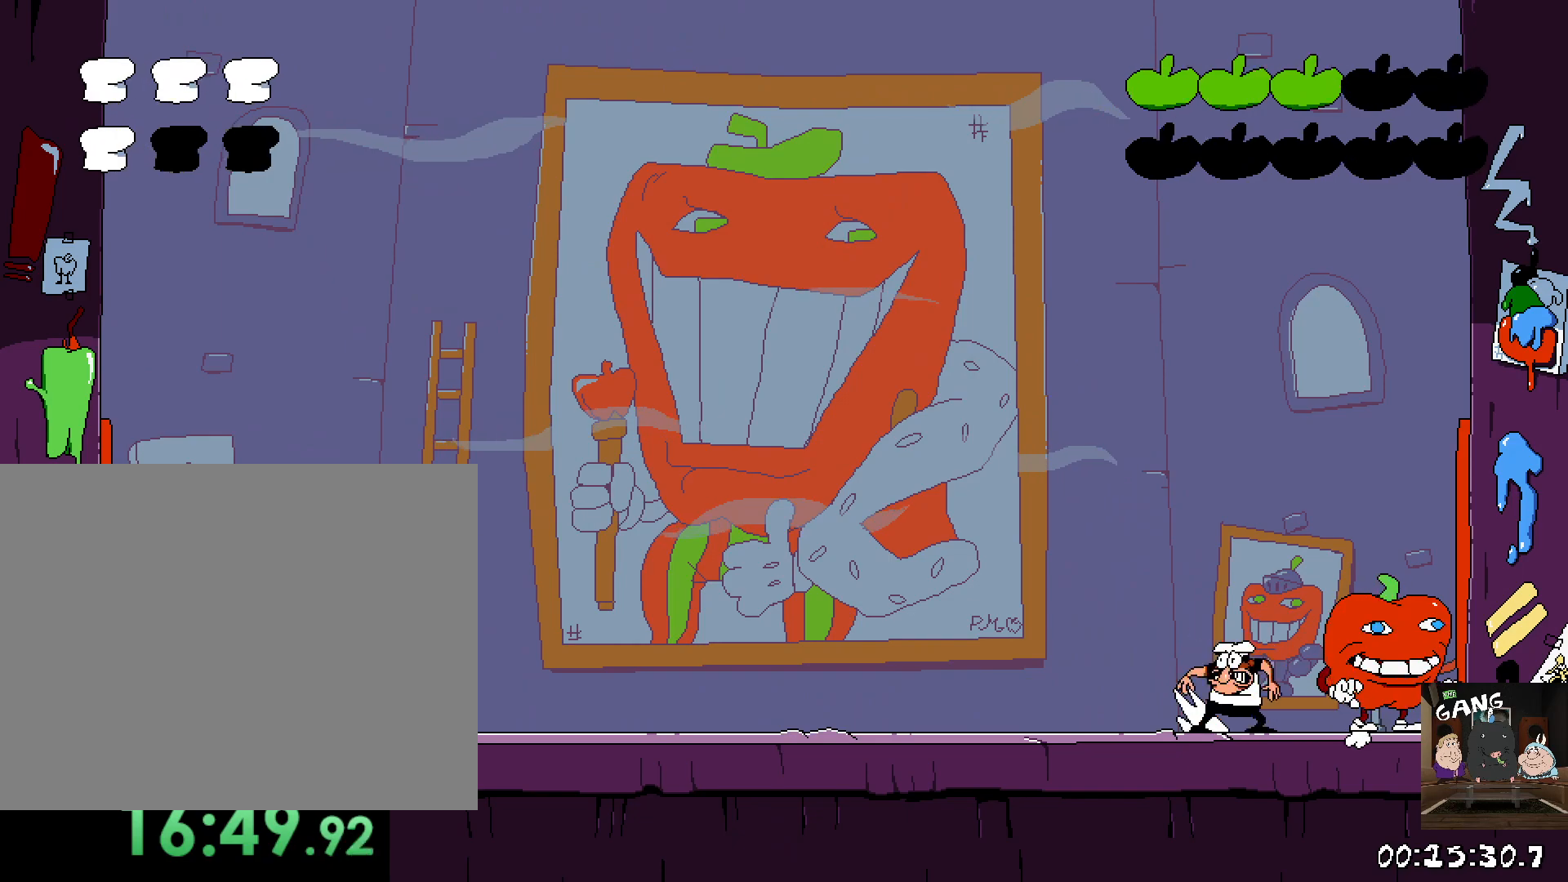
{"buttons": [], "left_stick": "left", "right_stick": "center", "button_events": []}
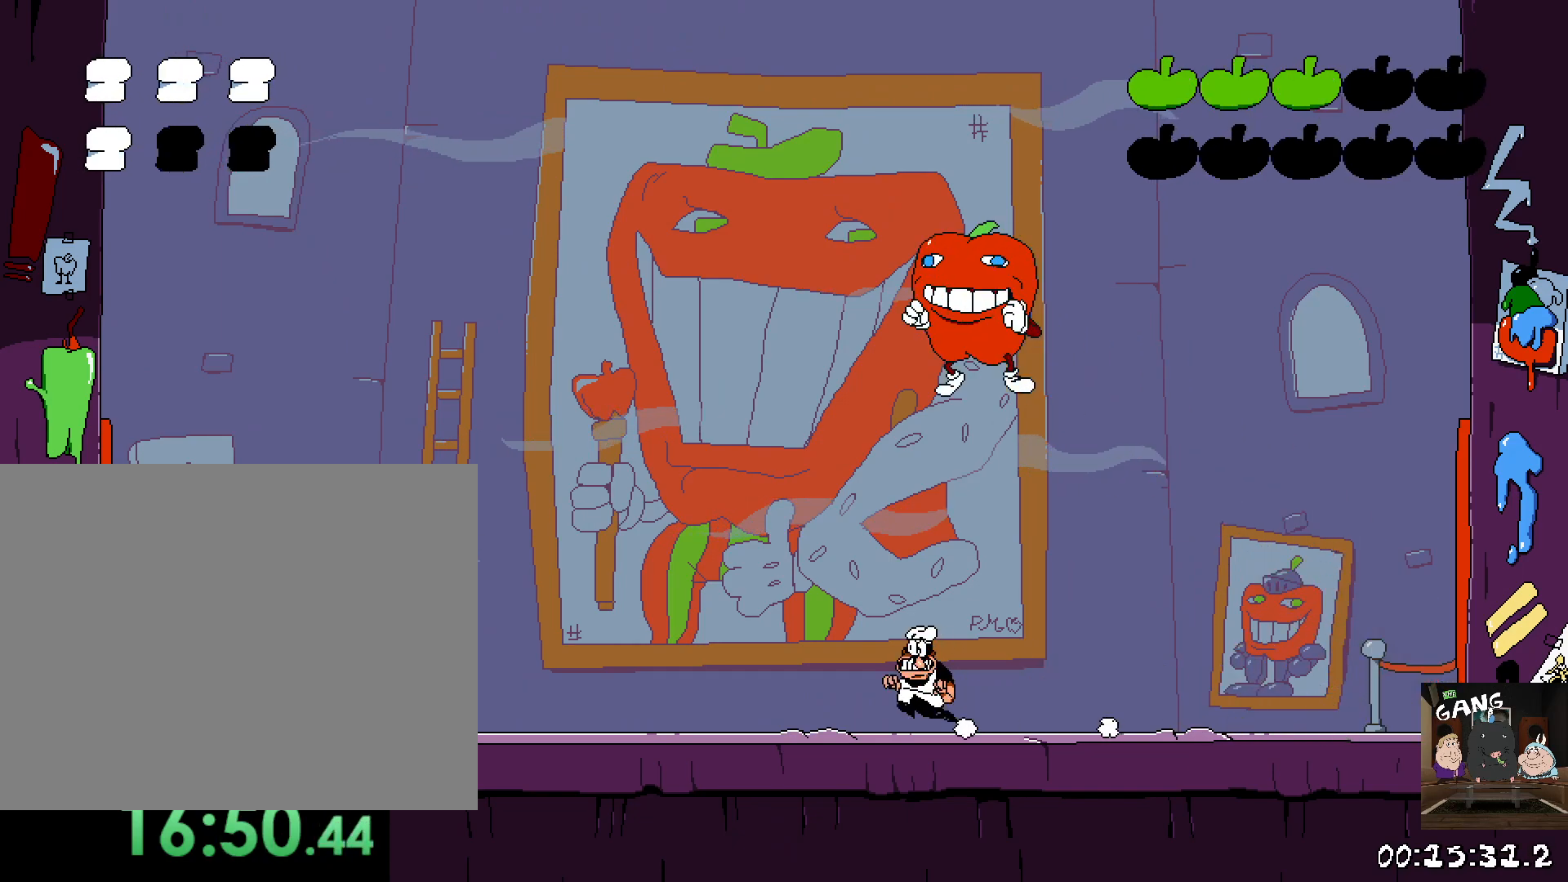
{"buttons": [], "left_stick": "right", "right_stick": "center", "button_events": []}
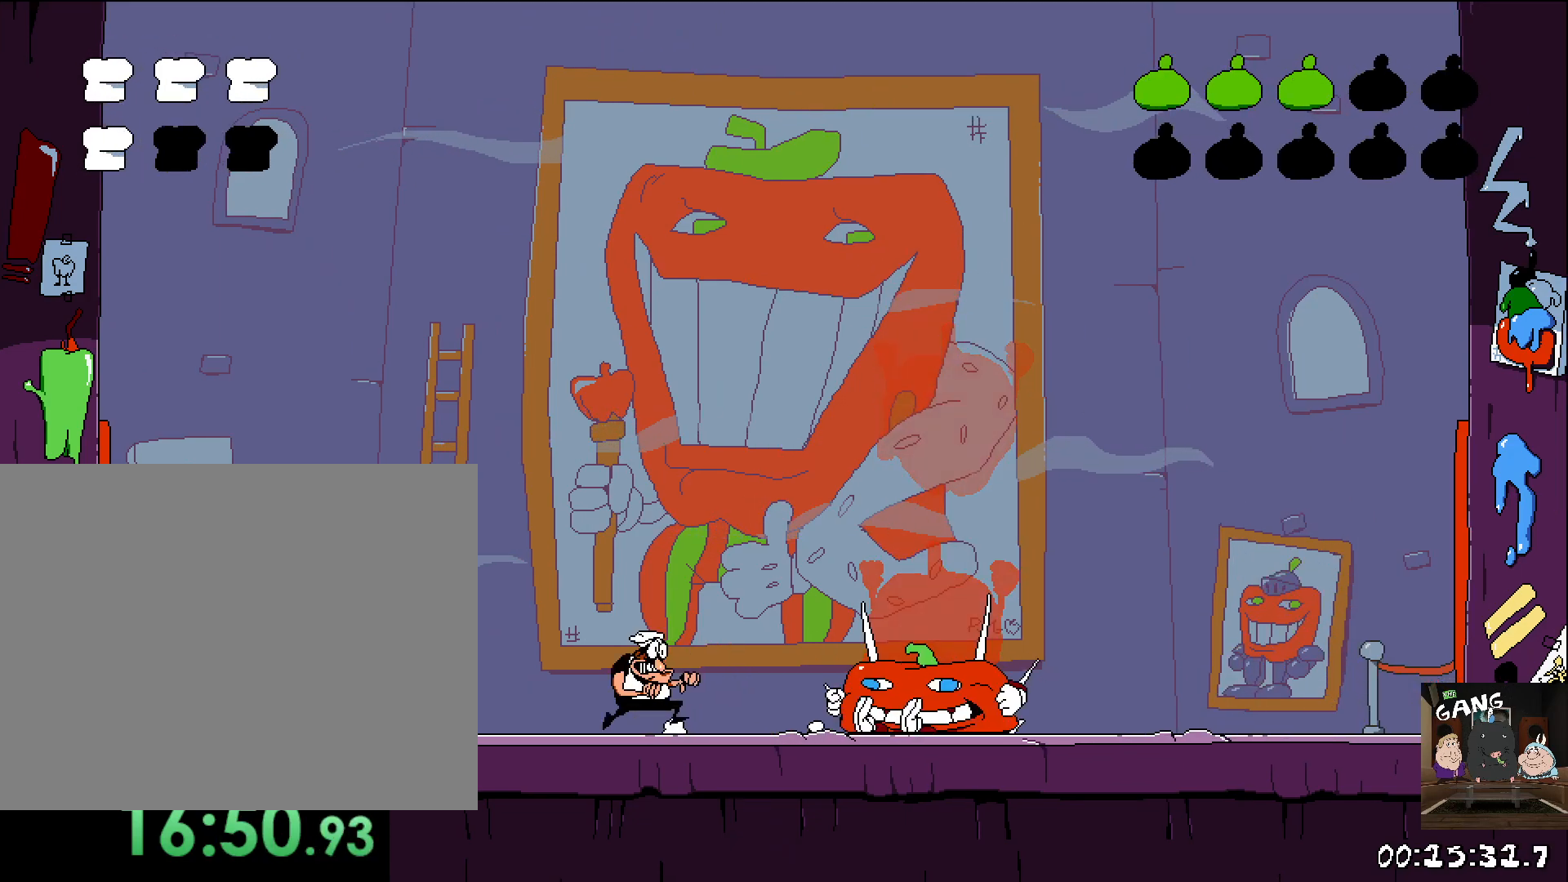
{"buttons": [], "left_stick": "up-right", "right_stick": "center", "button_events": []}
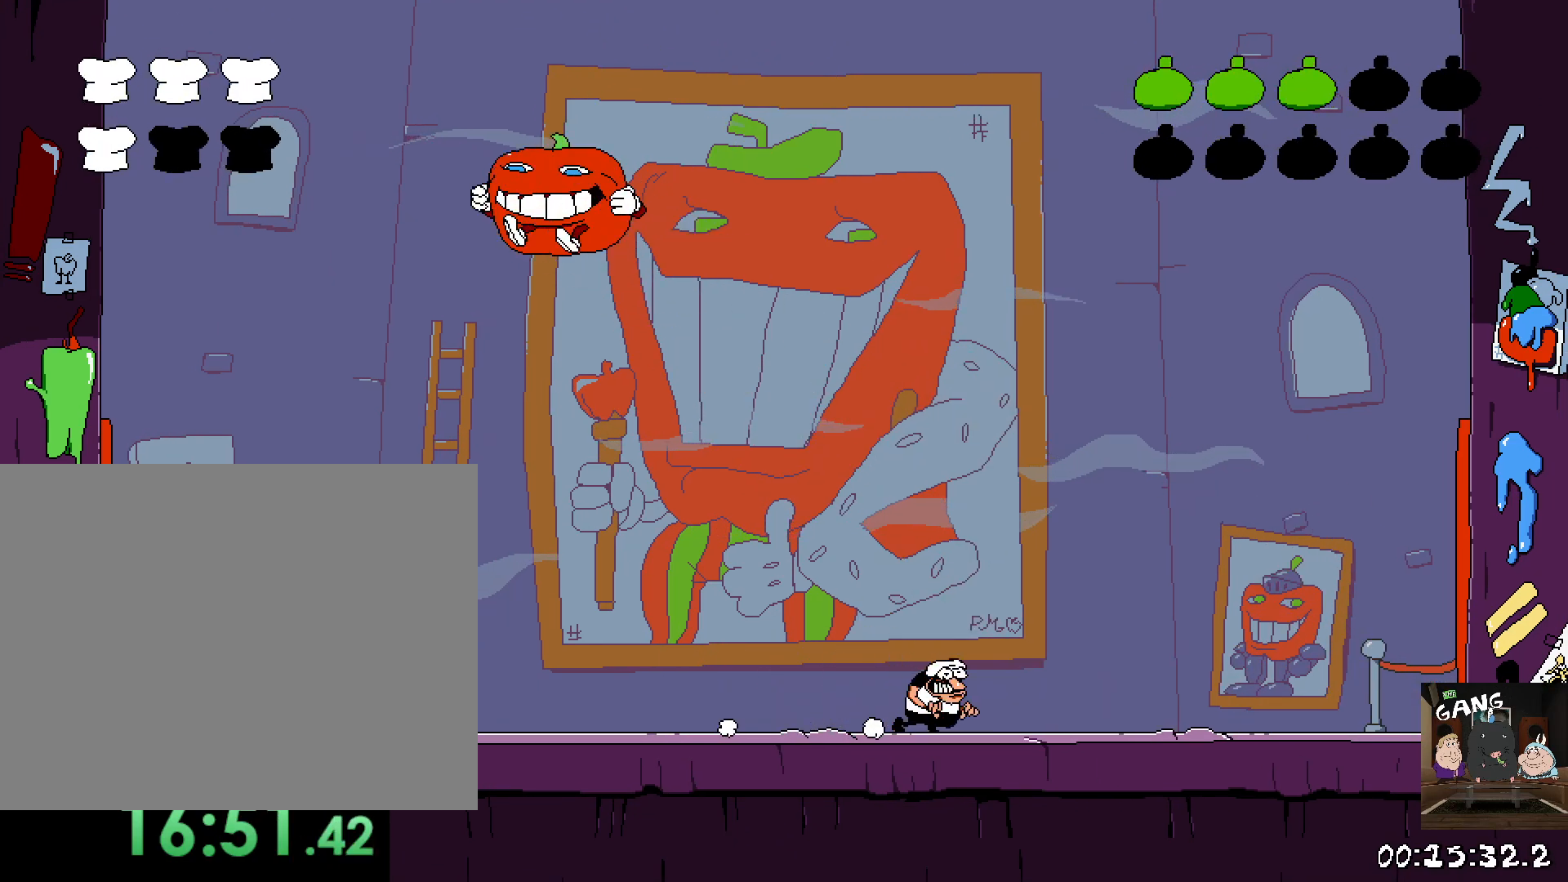
{"buttons": [], "left_stick": "center", "right_stick": "center", "button_events": []}
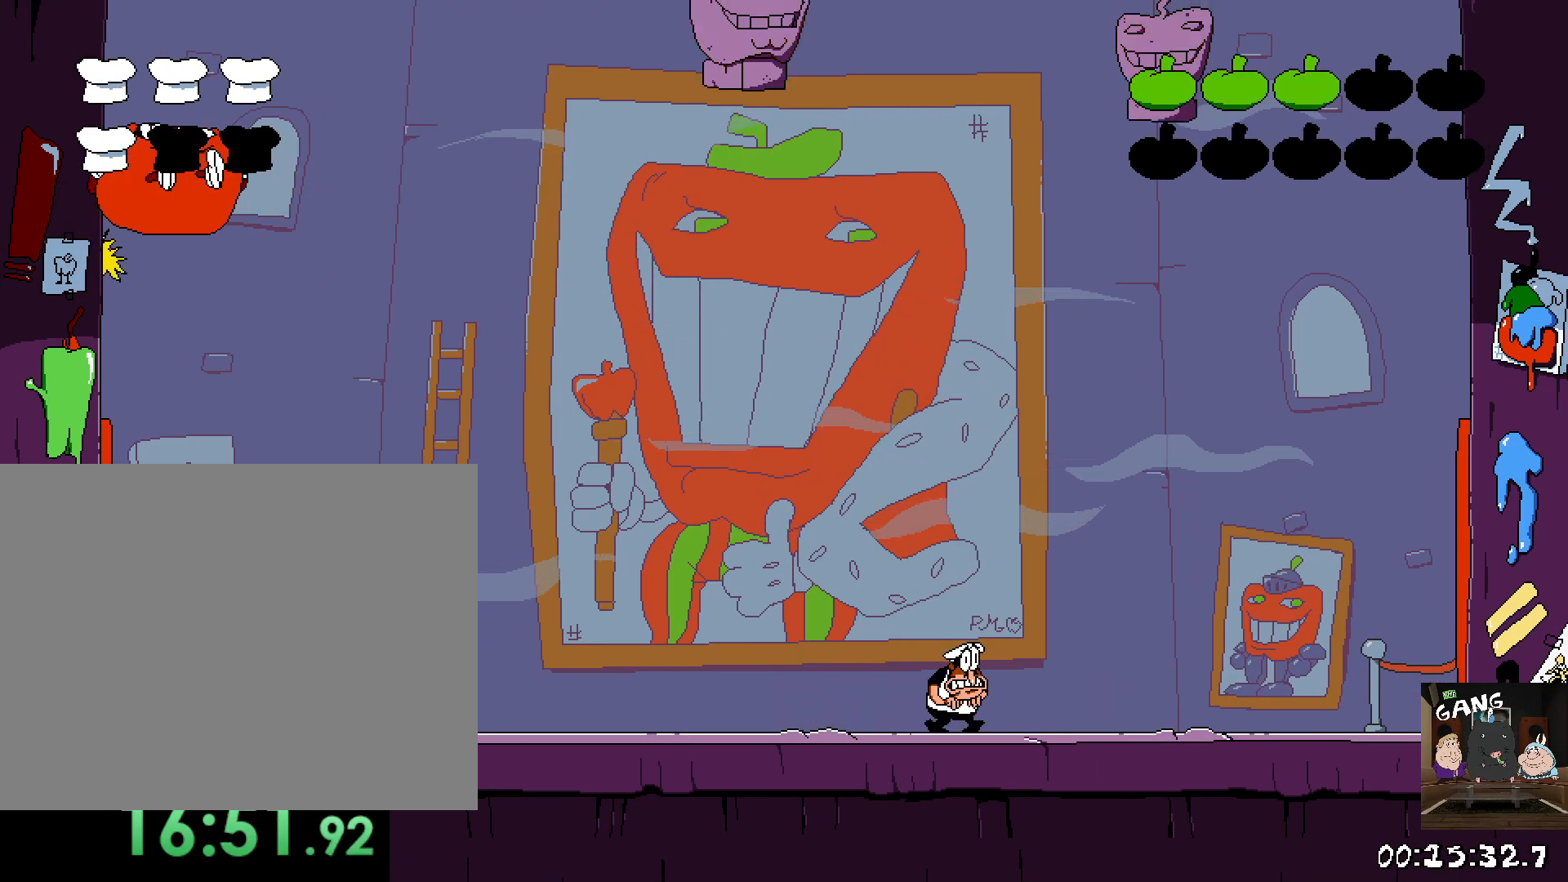
{"buttons": ["CROSS"], "left_stick": "up", "right_stick": "center", "button_events": [[183, "CROSS", "down"]]}
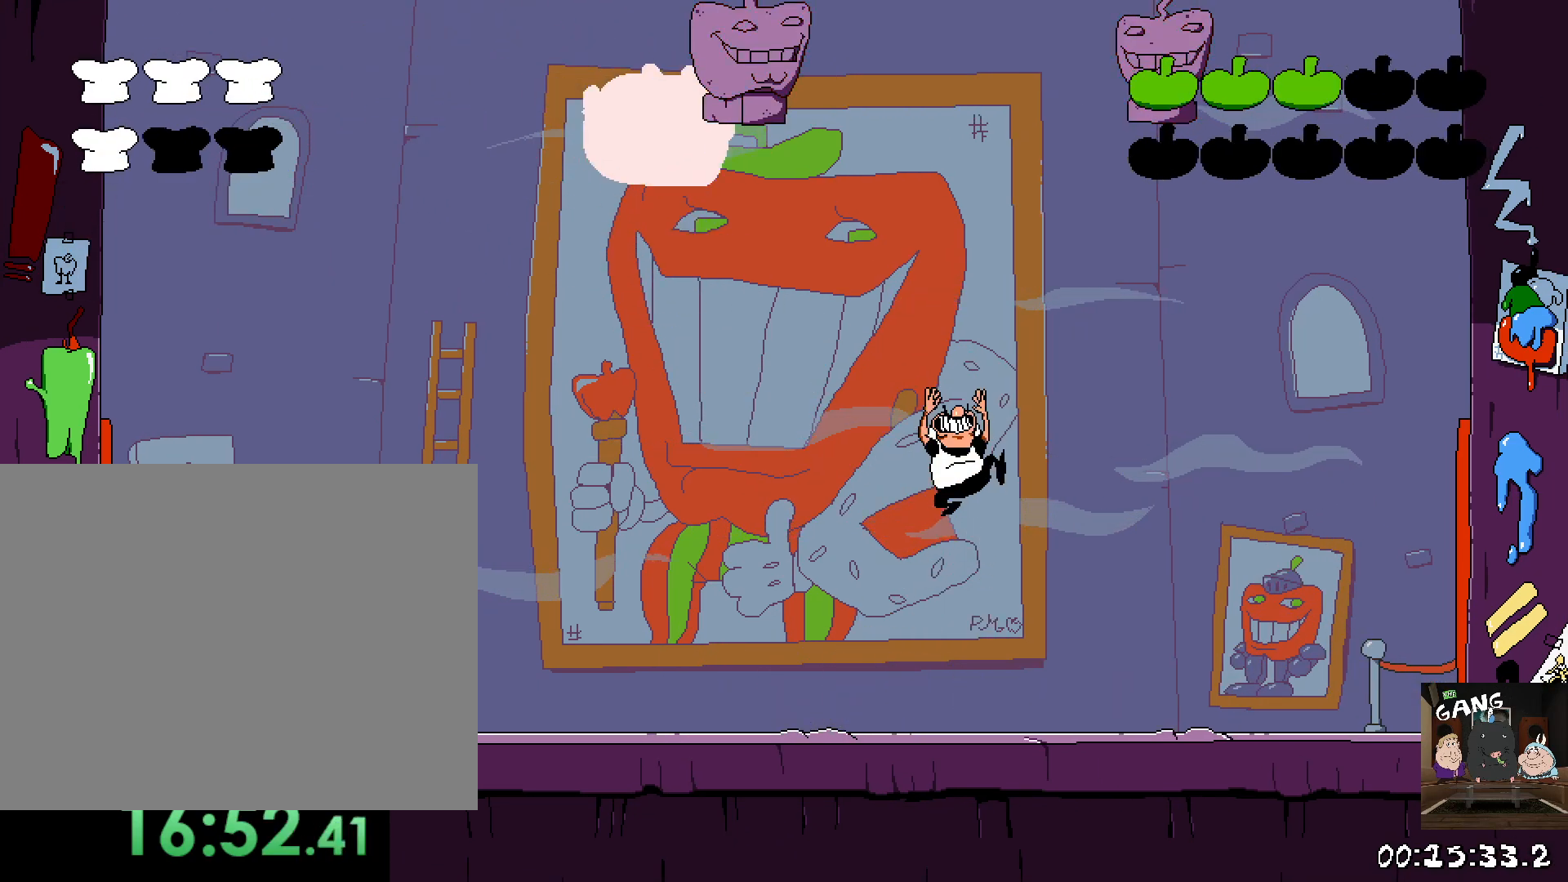
{"buttons": [], "left_stick": "center", "right_stick": "center", "button_events": [[183, "SQUARE", "down"], [383, "CROSS", "up"], [400, "SQUARE", "up"]]}
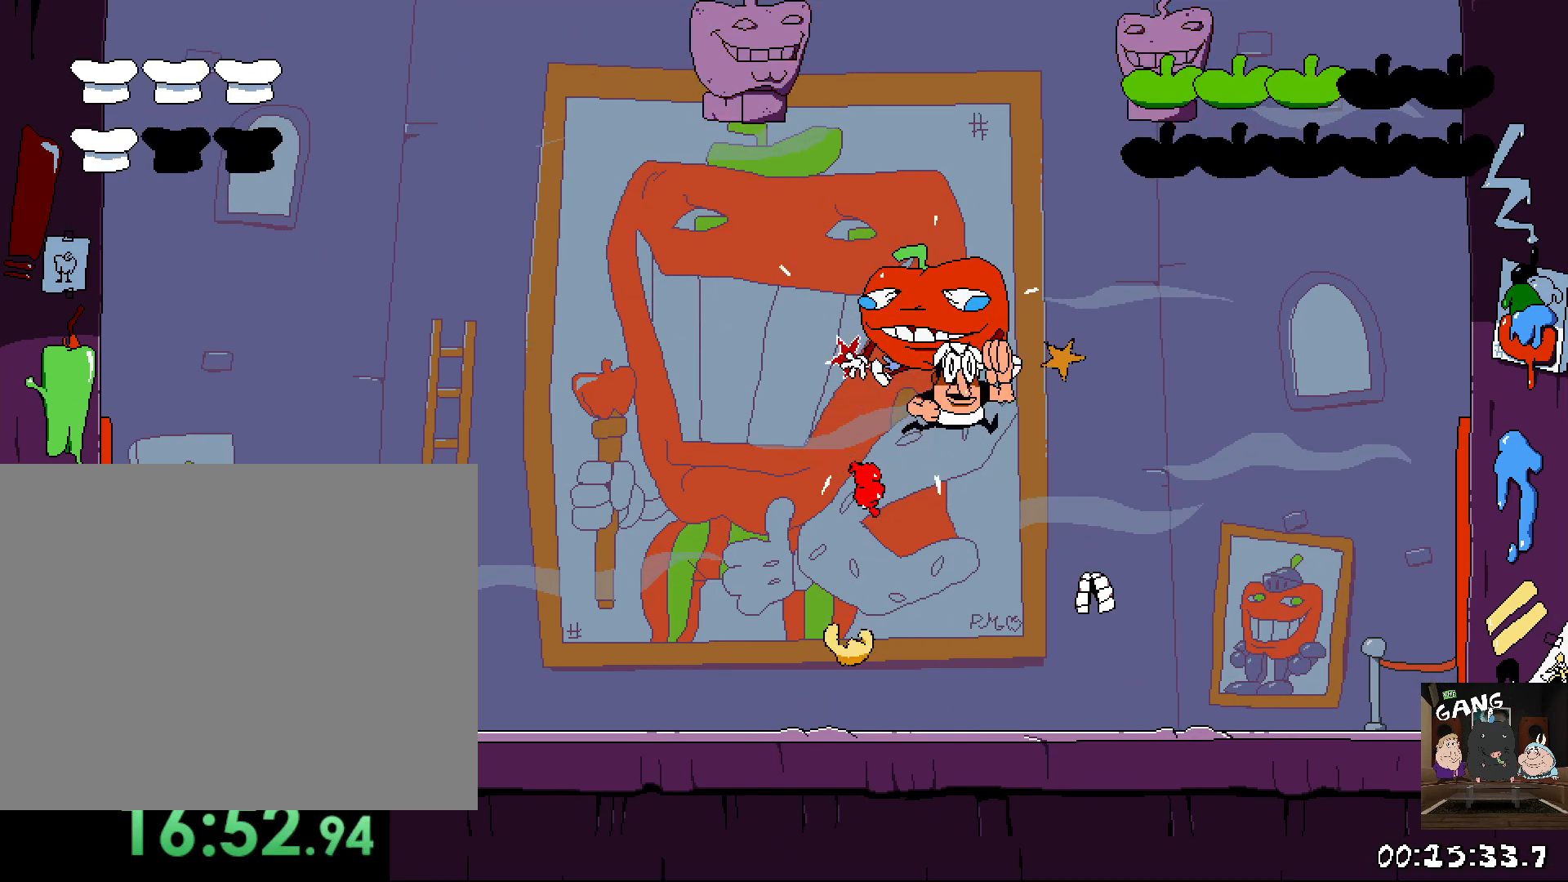
{"buttons": [], "left_stick": "center", "right_stick": "center", "button_events": []}
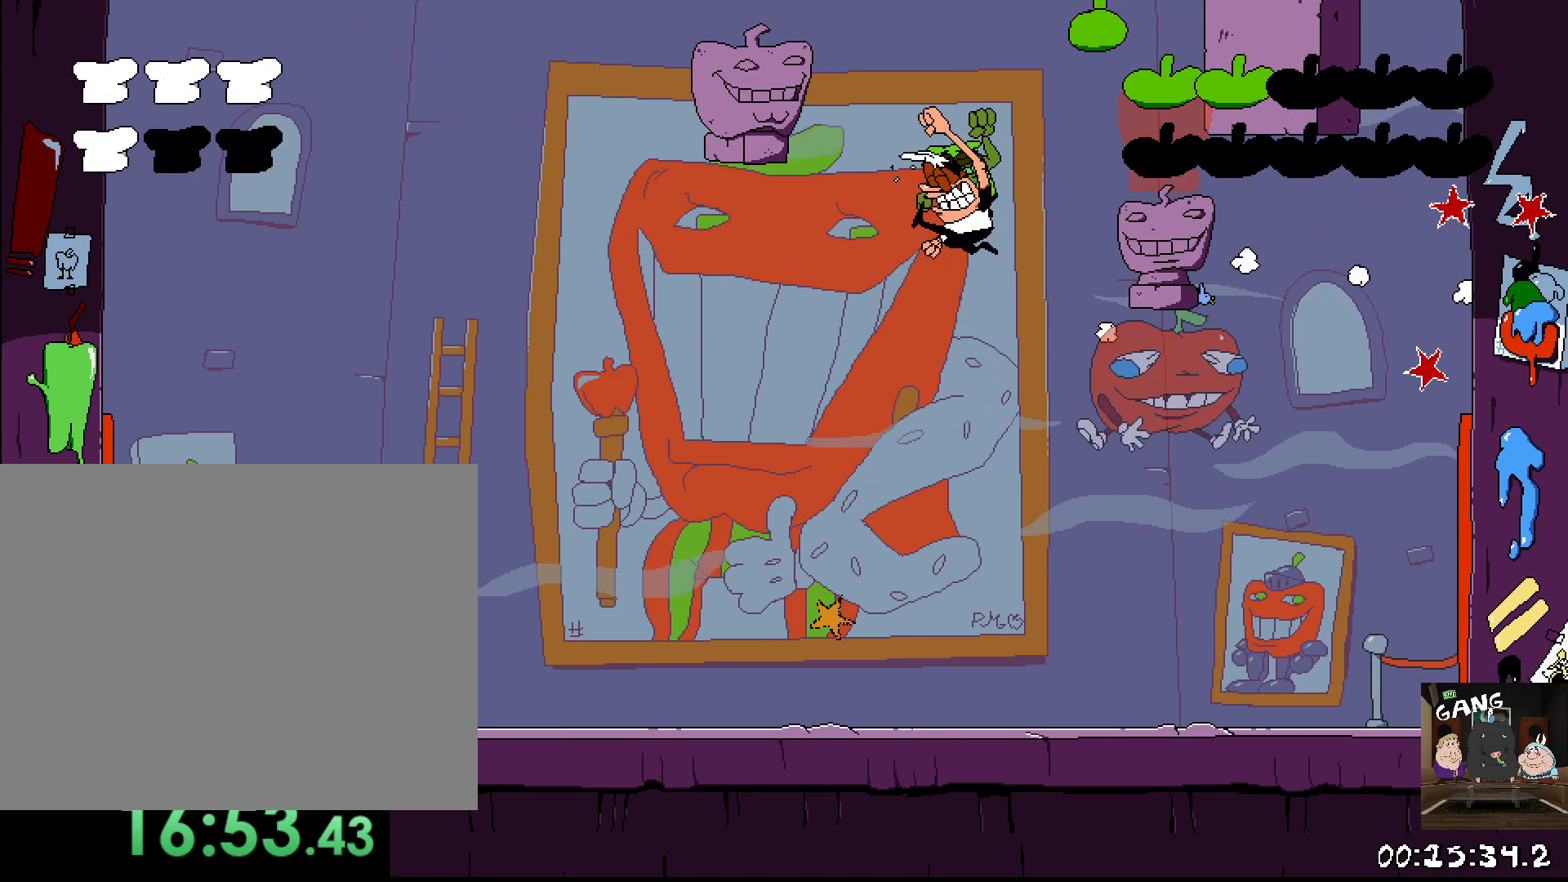
{"buttons": [], "left_stick": "right", "right_stick": "center", "button_events": []}
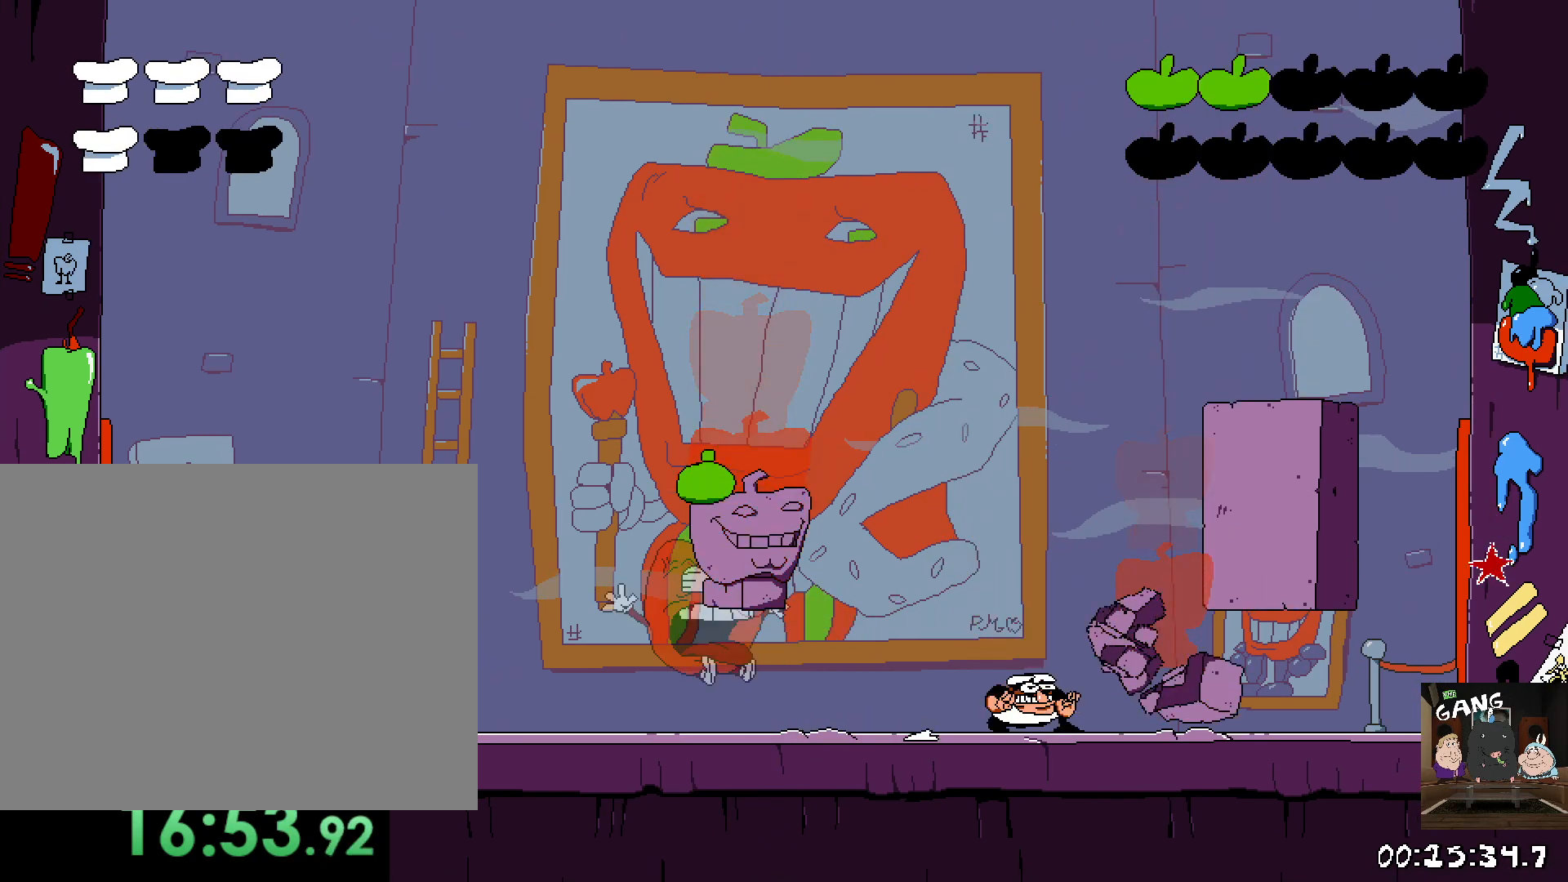
{"buttons": [], "left_stick": "right", "right_stick": "center", "button_events": [[117, "SQUARE", "down"], [217, "SQUARE", "up"], [300, "SQUARE", "down"], [350, "SQUARE", "up"], [433, "SQUARE", "down"], [500, "SQUARE", "up"]]}
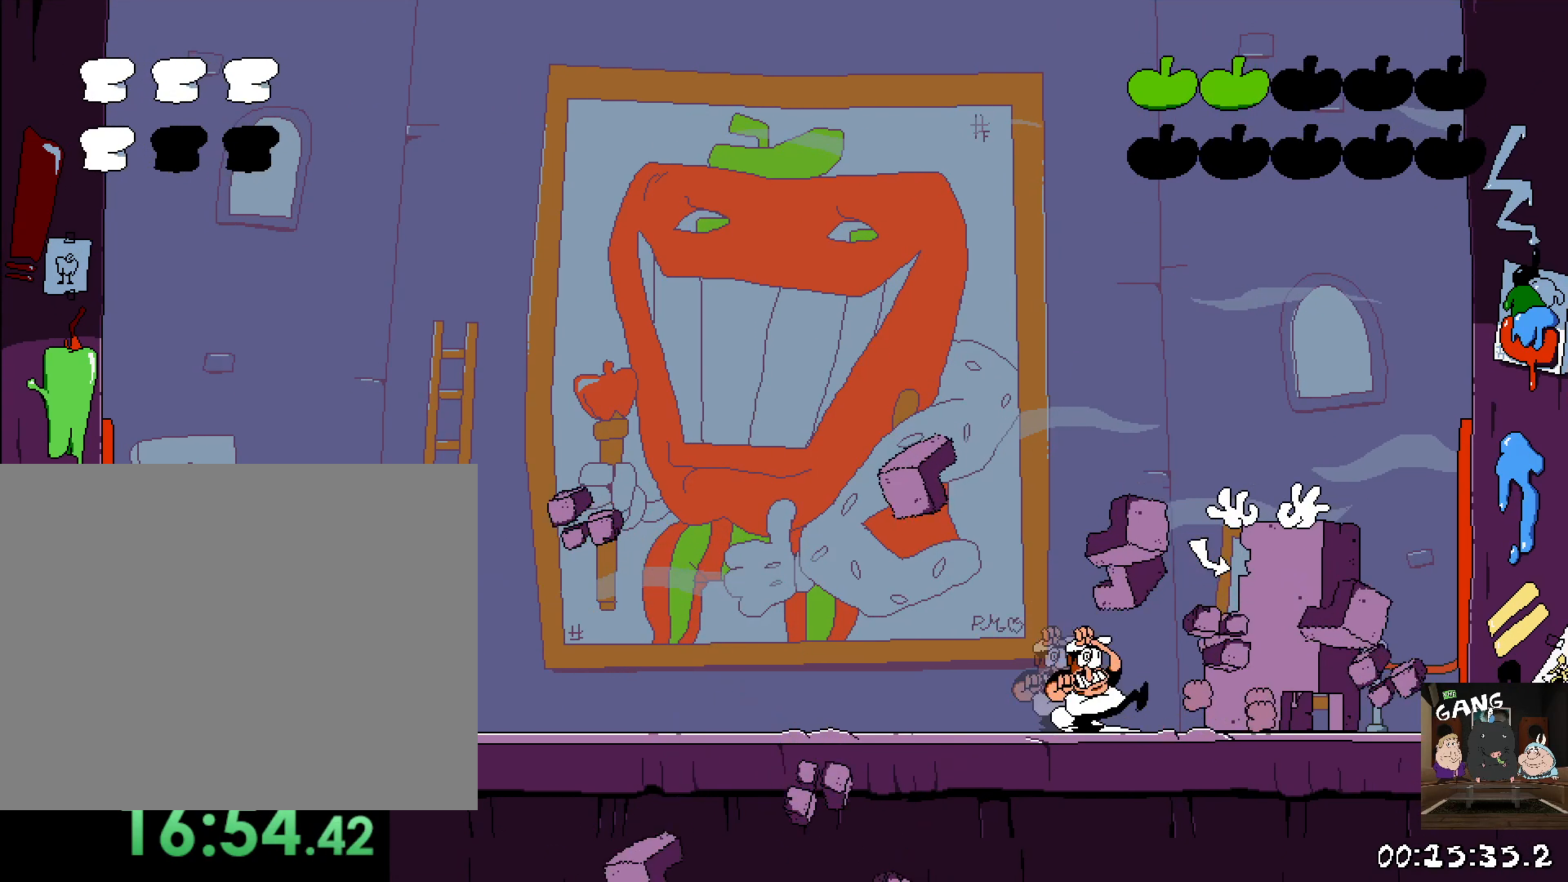
{"buttons": ["SQUARE"], "left_stick": "right", "right_stick": "center", "button_events": [[50, "SQUARE", "down"], [117, "SQUARE", "up"], [167, "SQUARE", "down"], [250, "SQUARE", "up"], [433, "SQUARE", "down"]]}